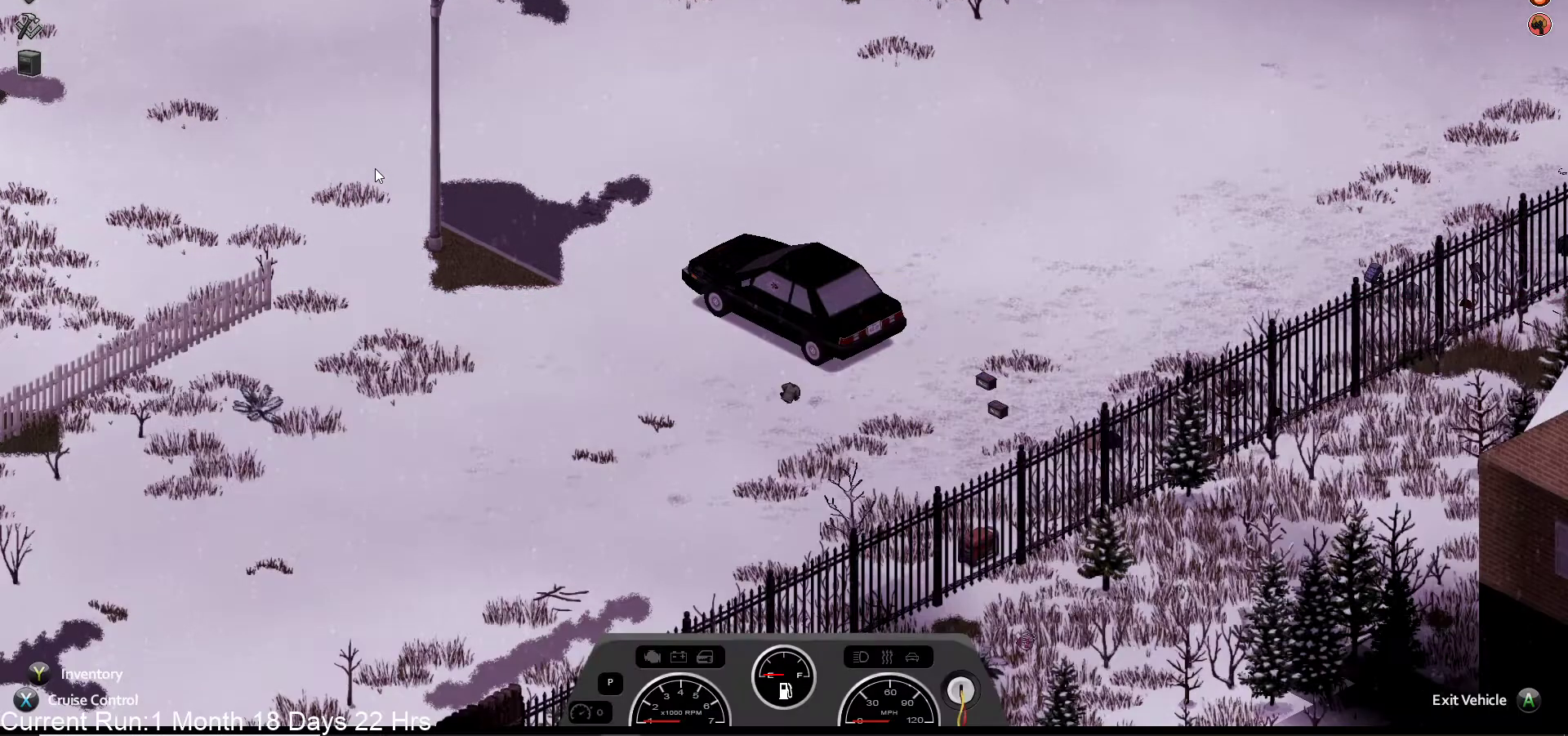
Gameplay with a controller (PlayStation layout); each line is a JSON object with the inputs held at the frame after it. "events" lists button and stick changes between this image and that frame as [ms after this image, input, new state], when the widget could be followed in between.
{"buttons": [], "left_stick": "center", "right_stick": "center", "events": [[67, "CROSS", "down"], [167, "CROSS", "up"]]}
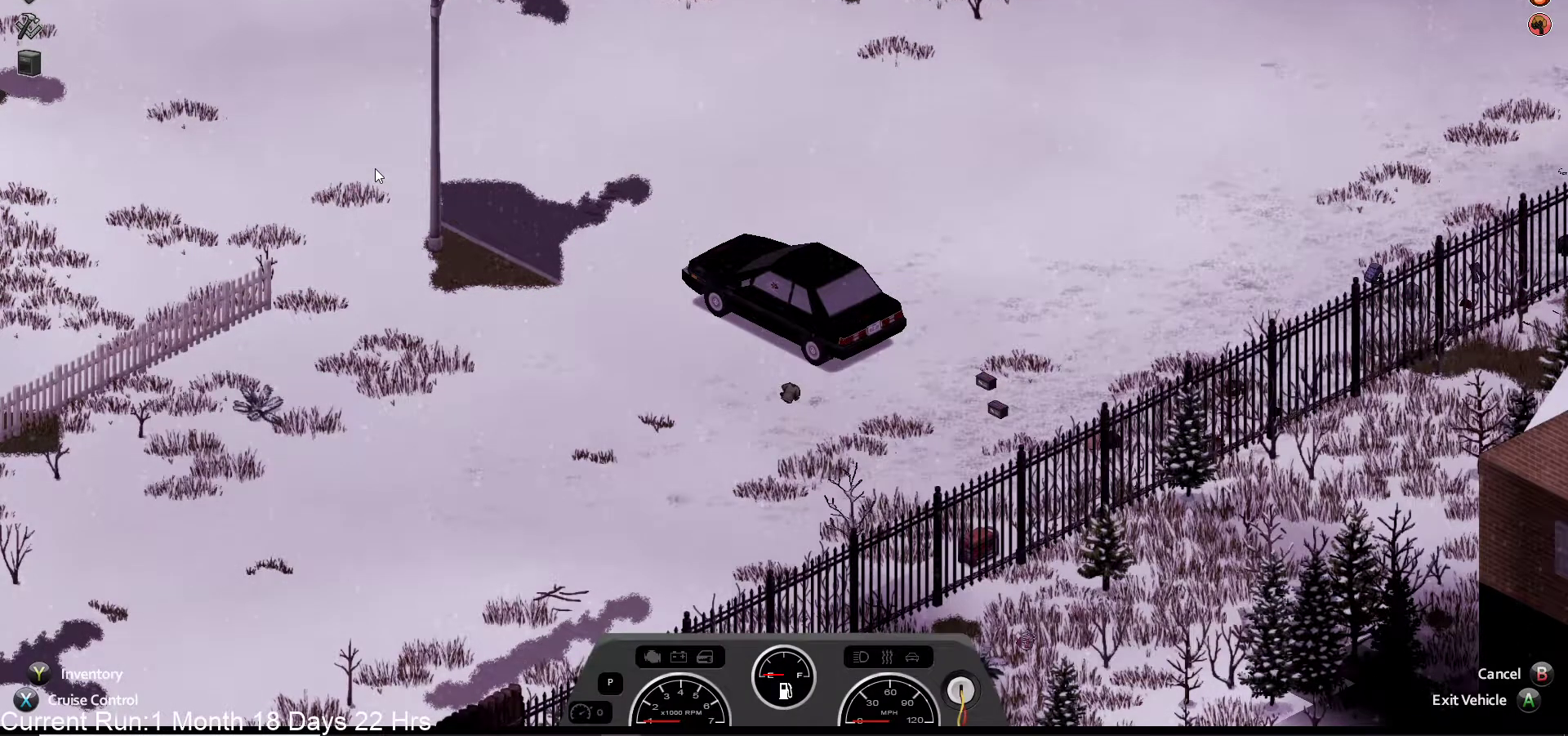
{"buttons": [], "left_stick": "down", "right_stick": "center", "events": [[400, "left_stick", "down"]]}
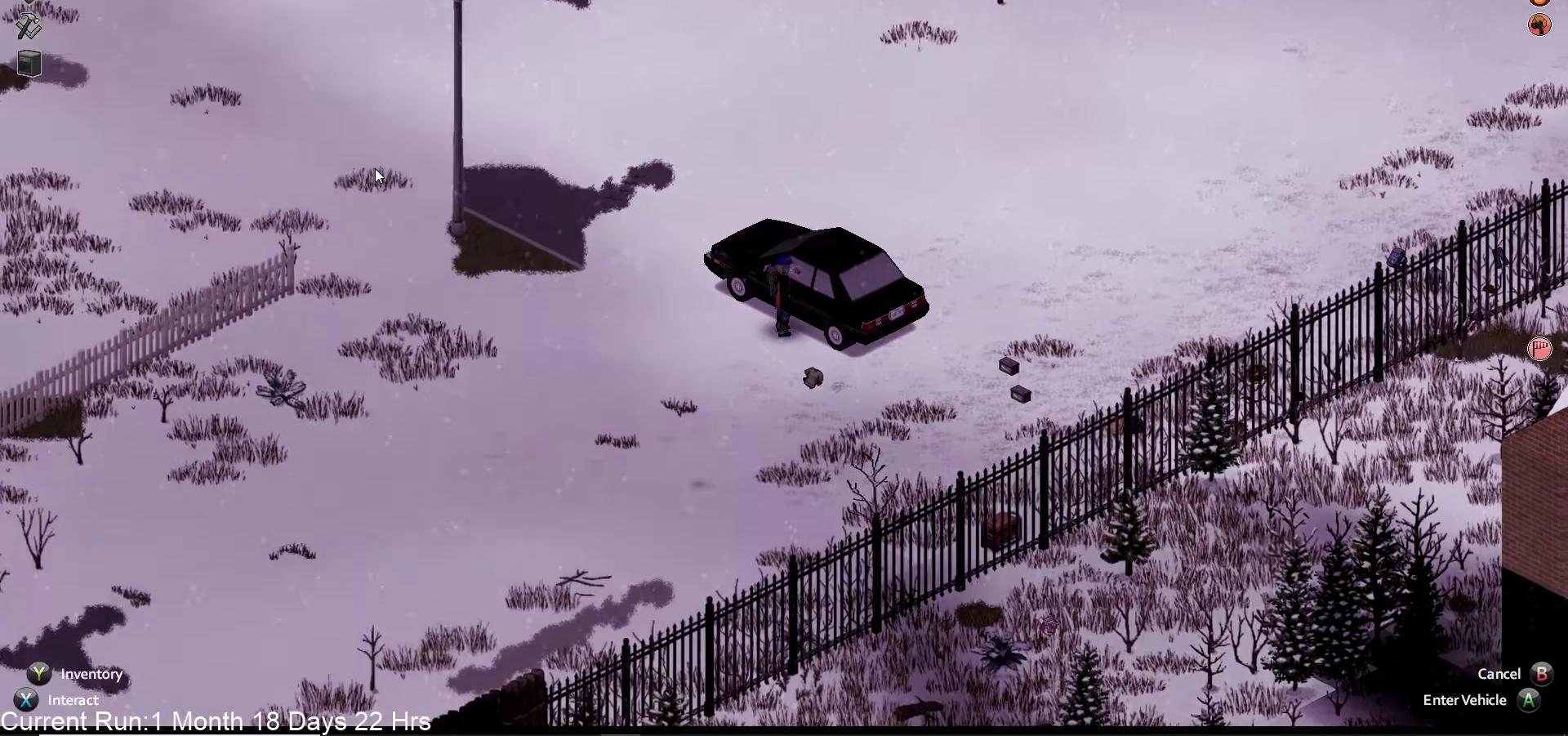
{"buttons": [], "left_stick": "down", "right_stick": "center", "events": []}
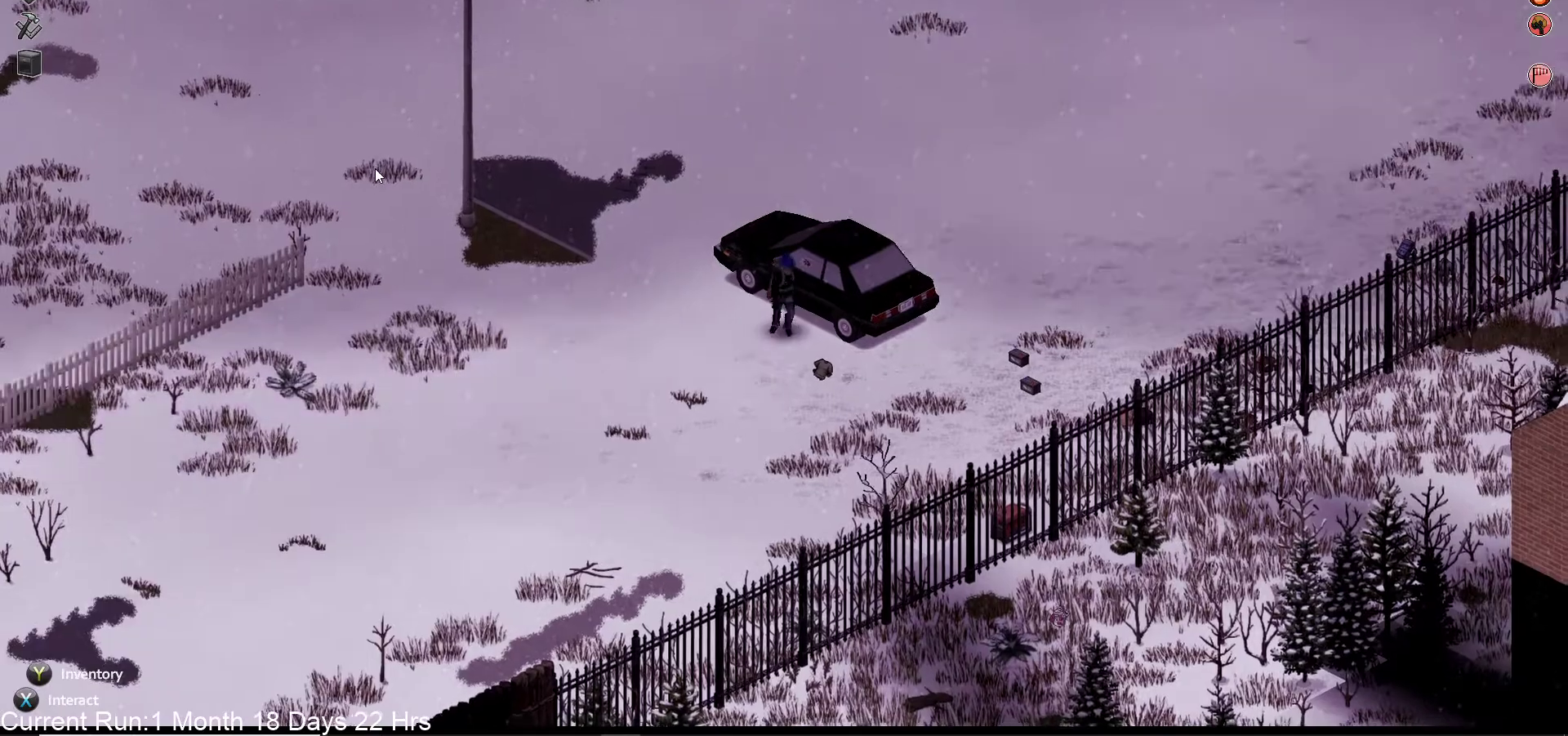
{"buttons": [], "left_stick": "down-right", "right_stick": "center", "events": [[233, "left_stick", "down-right"]]}
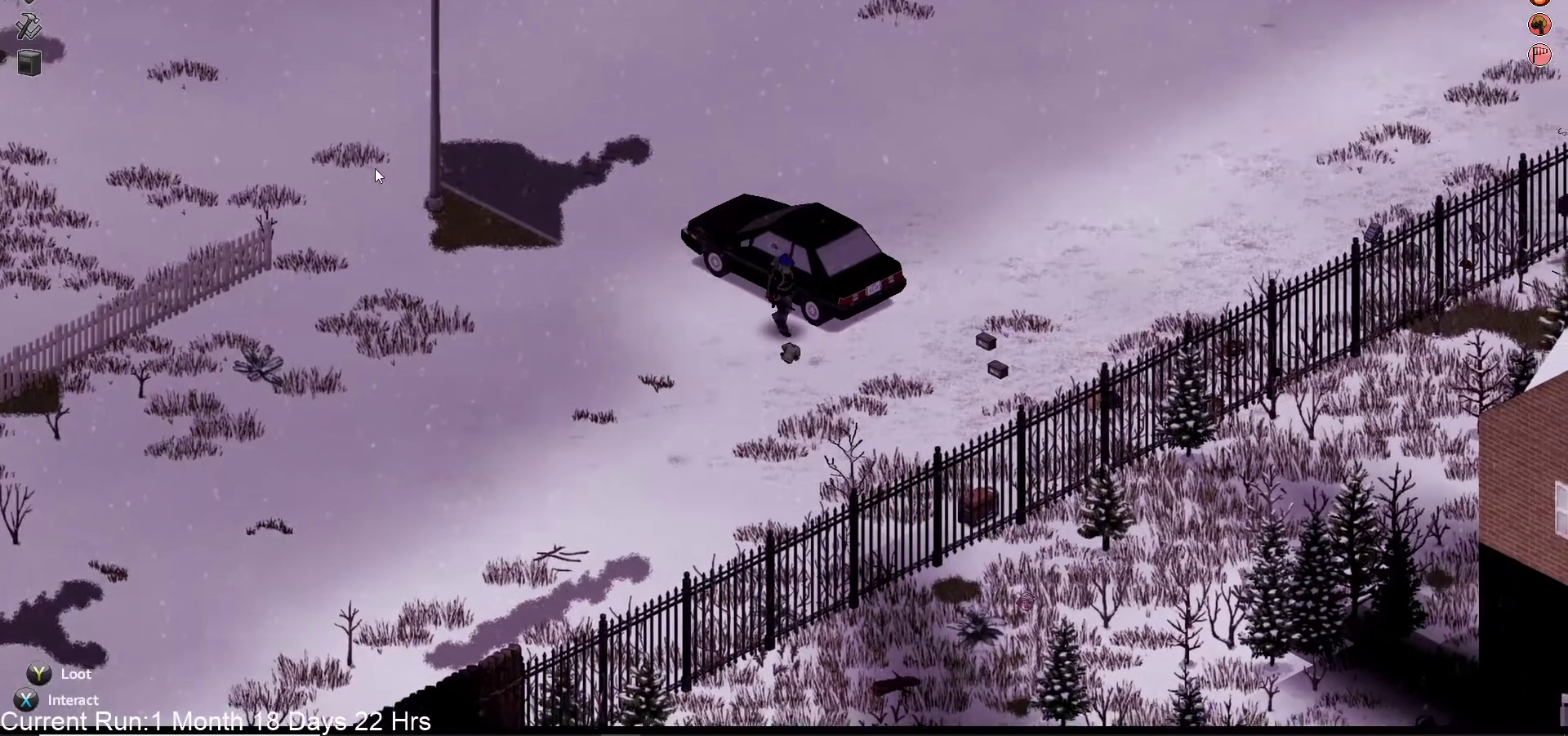
{"buttons": [], "left_stick": "down-right", "right_stick": "center", "events": []}
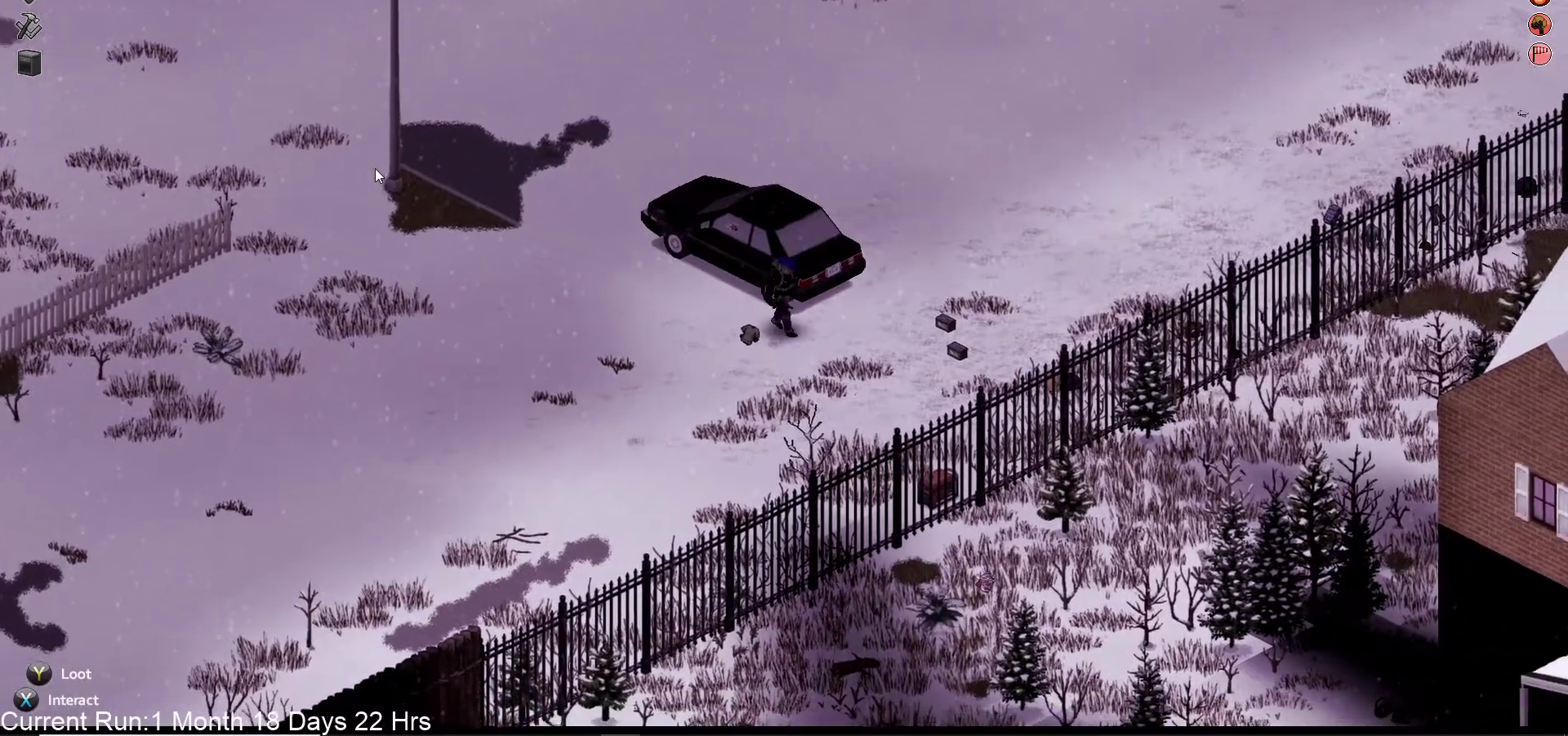
{"buttons": [], "left_stick": "down-right", "right_stick": "center", "events": []}
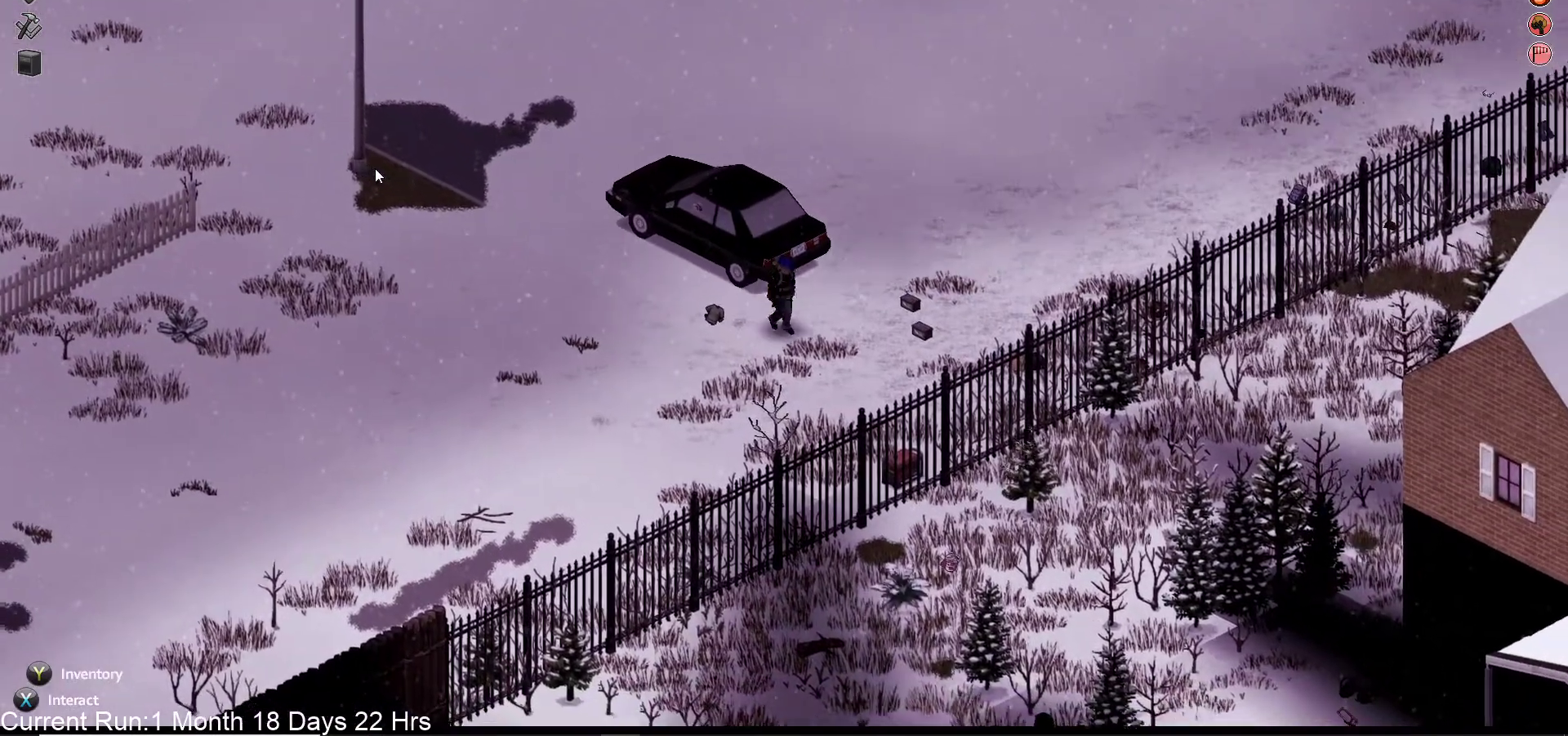
{"buttons": [], "left_stick": "down-right", "right_stick": "center", "events": []}
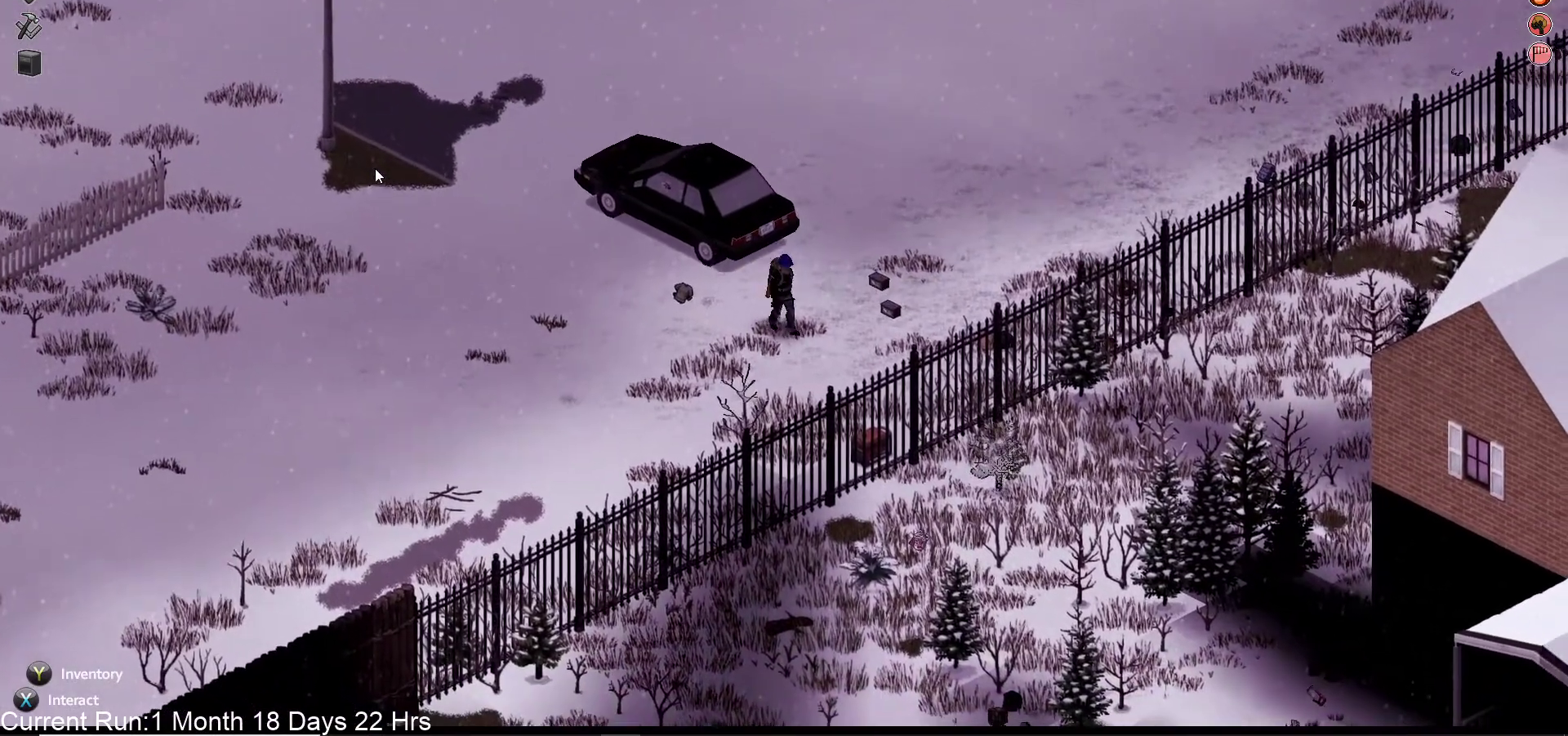
{"buttons": [], "left_stick": "down-right", "right_stick": "center", "events": []}
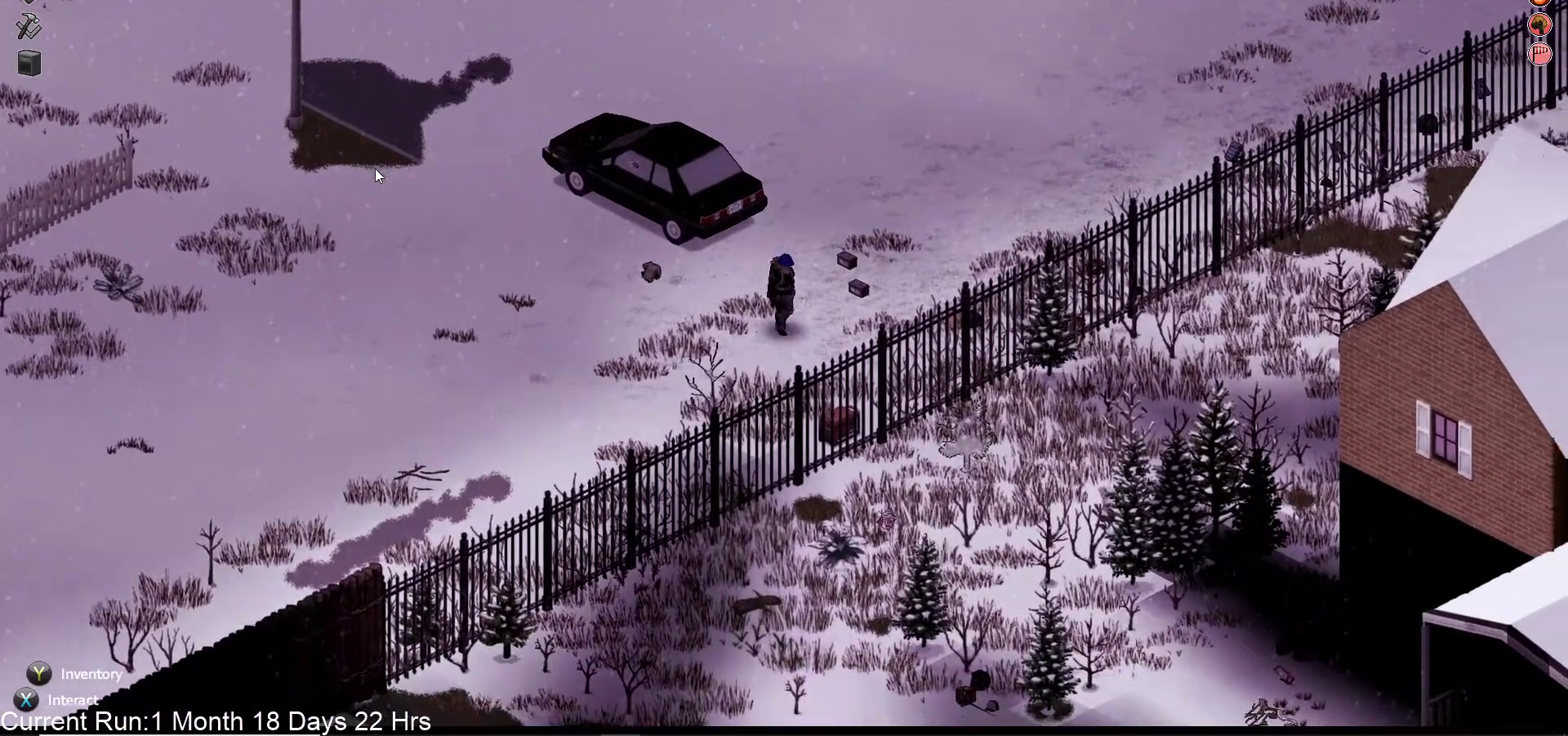
{"buttons": [], "left_stick": "down-right", "right_stick": "center", "events": []}
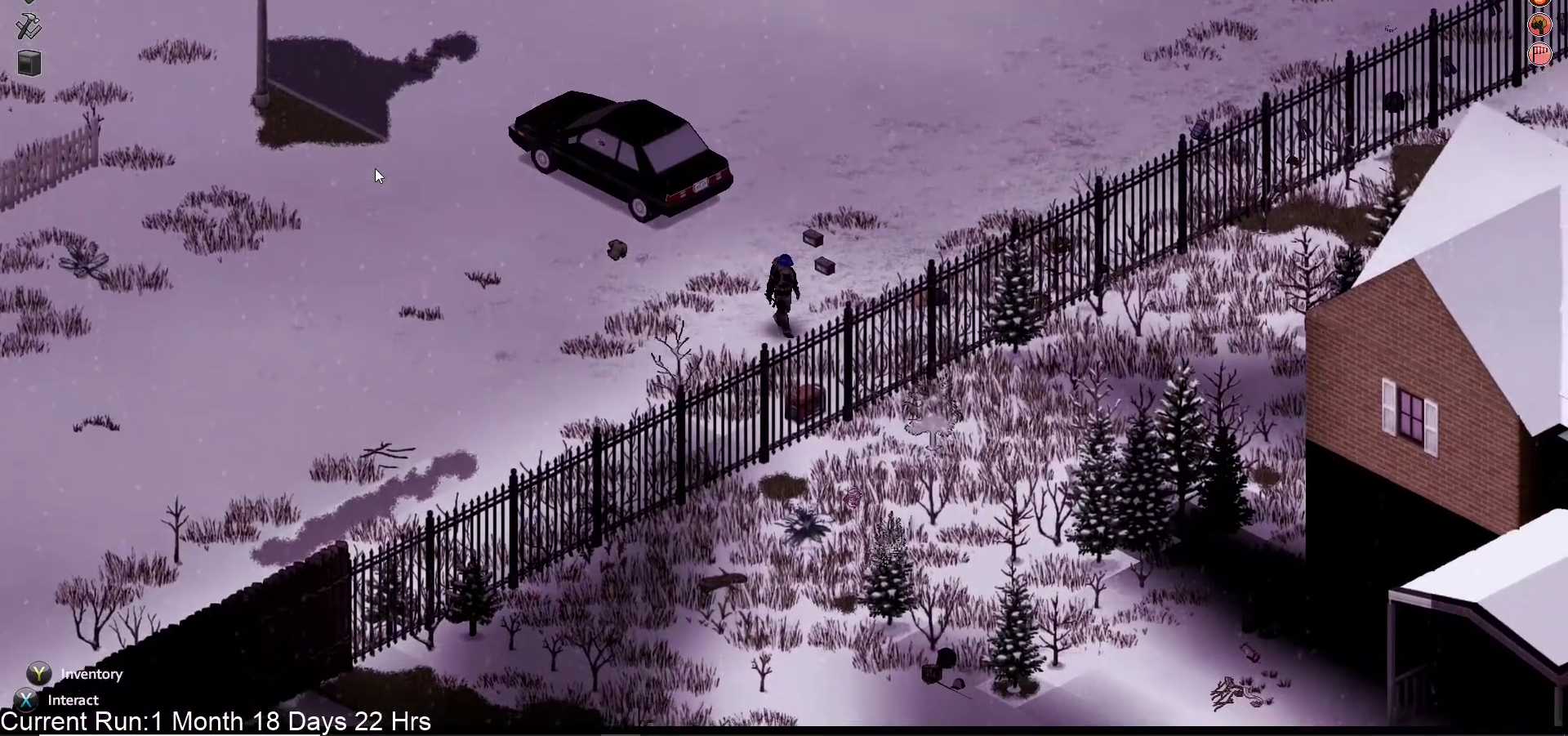
{"buttons": [], "left_stick": "down-right", "right_stick": "center", "events": []}
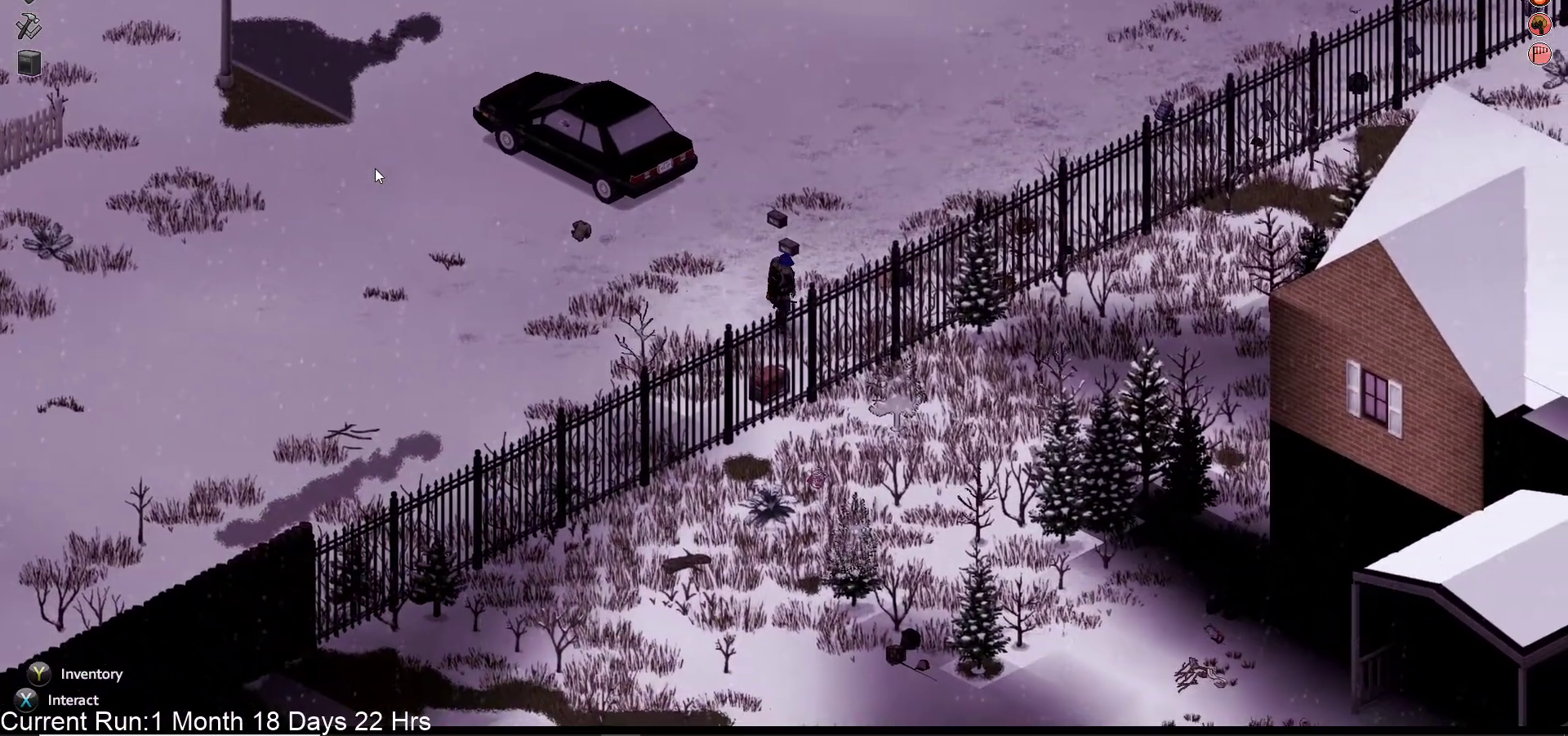
{"buttons": [], "left_stick": "down-right", "right_stick": "center", "events": []}
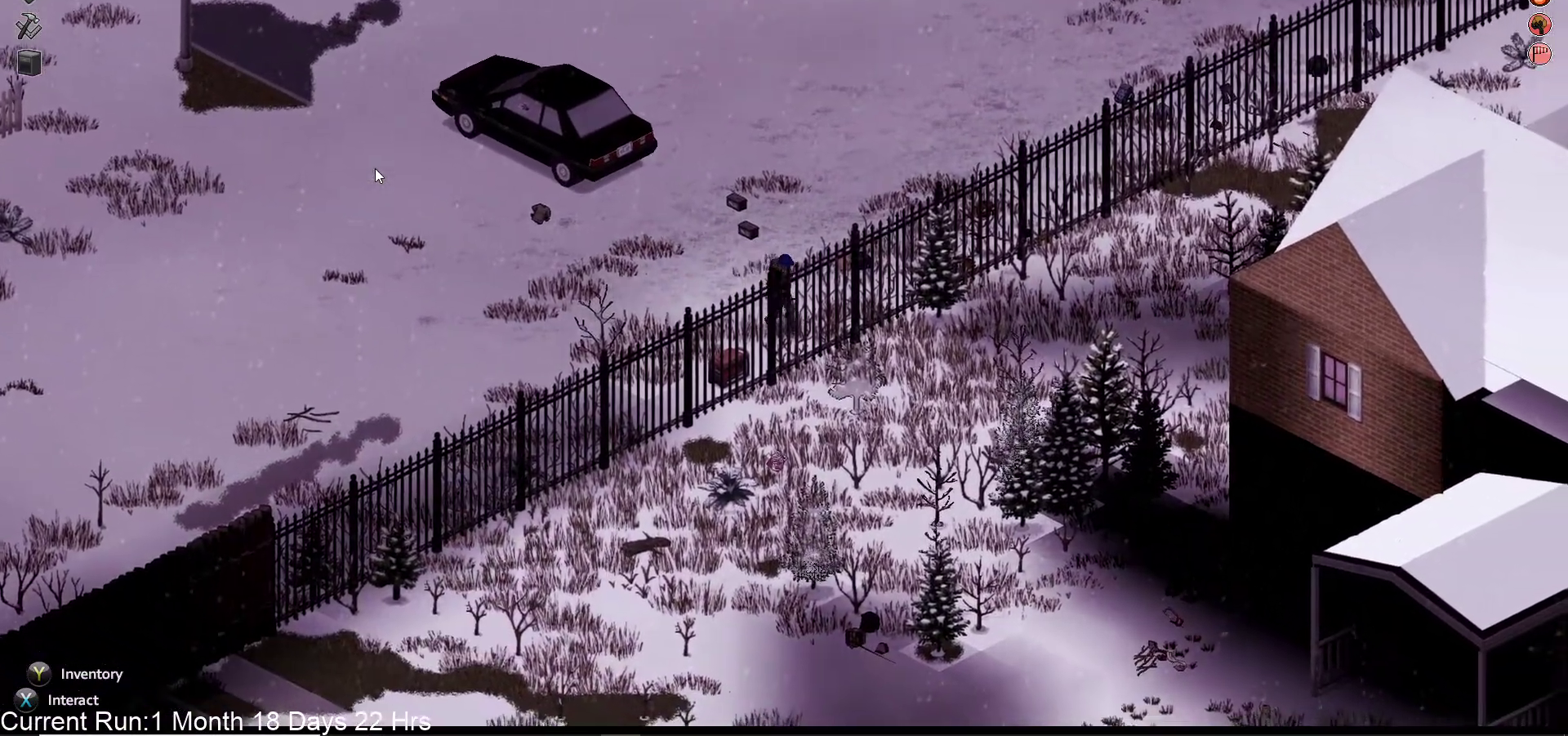
{"buttons": [], "left_stick": "center", "right_stick": "center", "events": [[283, "left_stick", "center"]]}
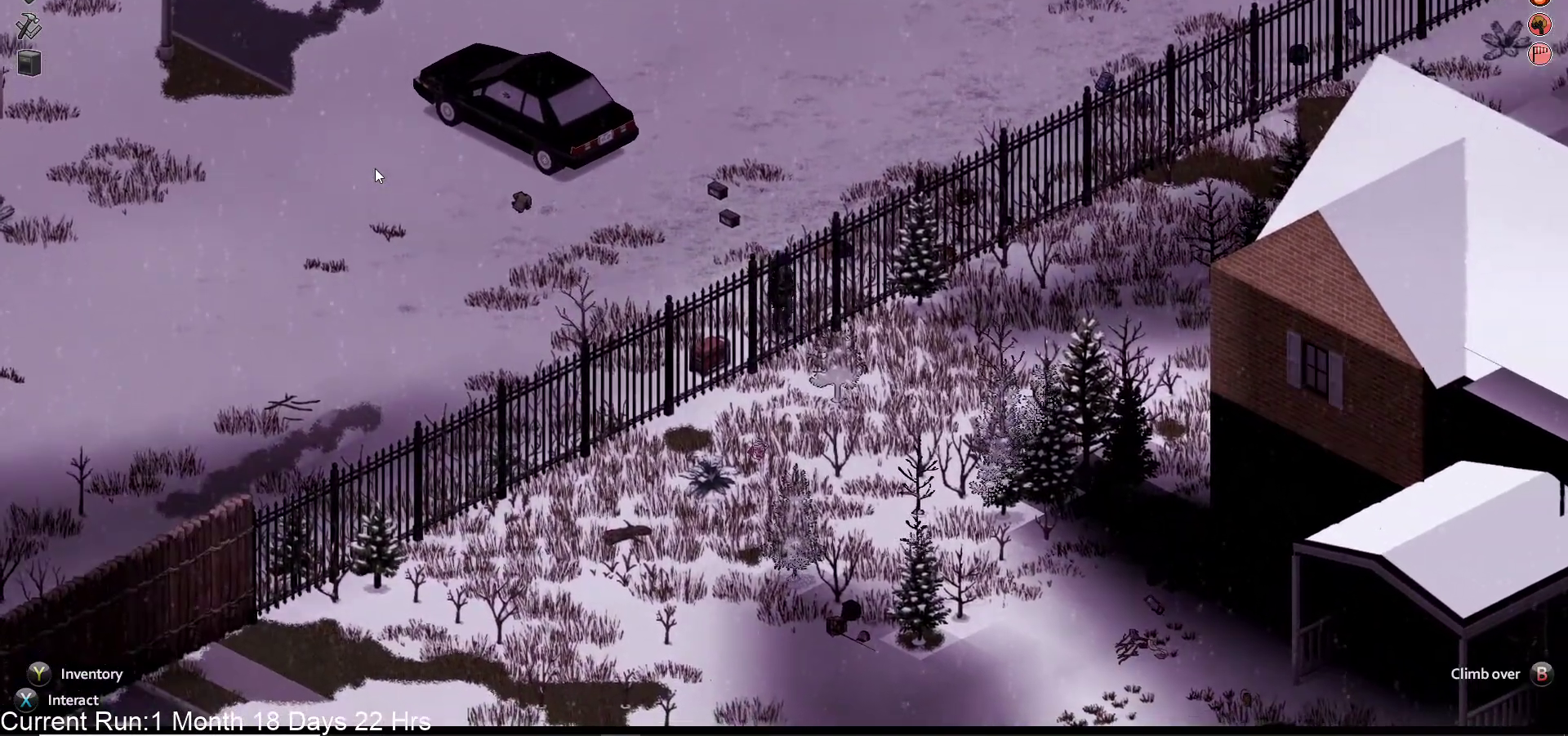
{"buttons": [], "left_stick": "center", "right_stick": "center", "events": [[150, "CIRCLE", "down"], [233, "CIRCLE", "up"]]}
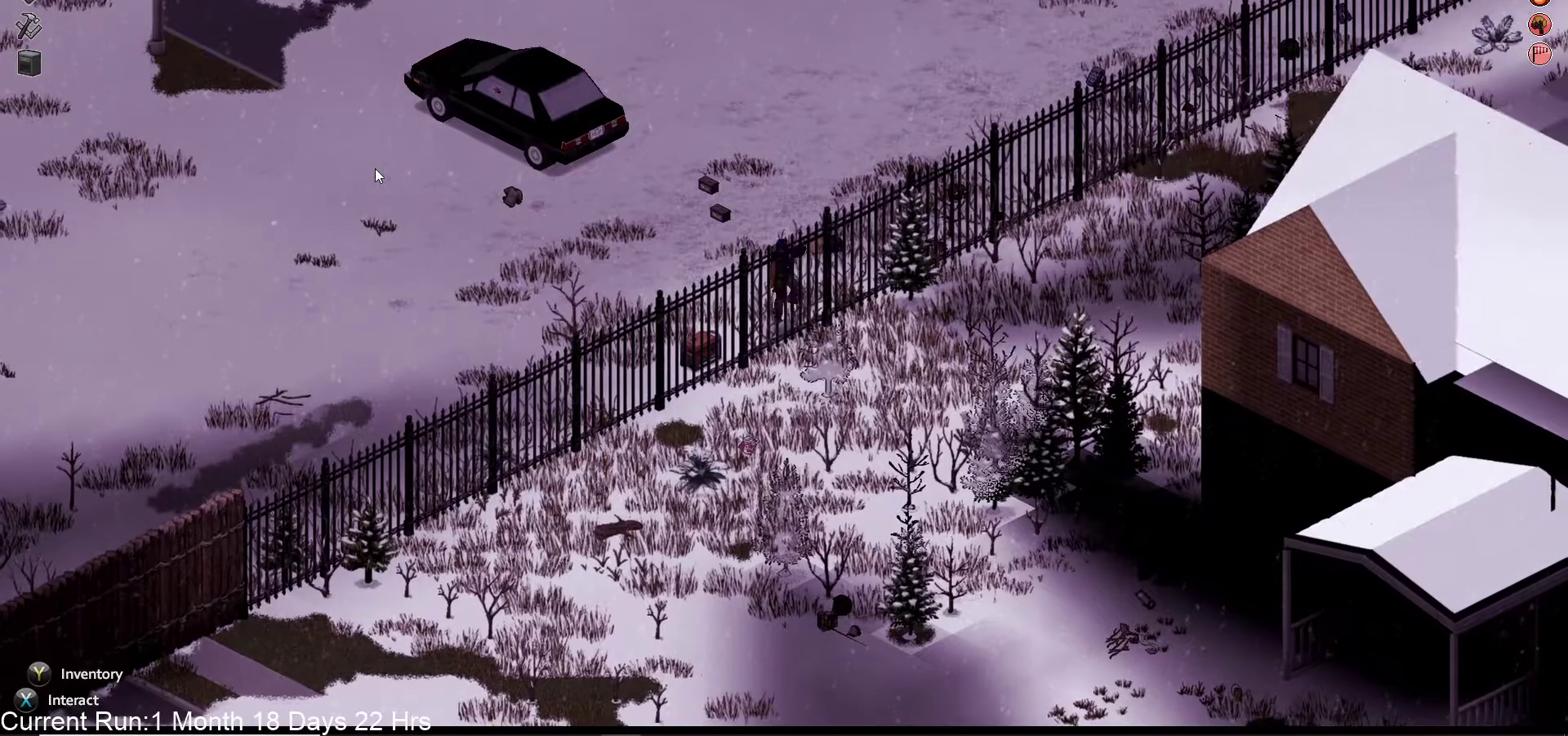
{"buttons": [], "left_stick": "center", "right_stick": "center", "events": []}